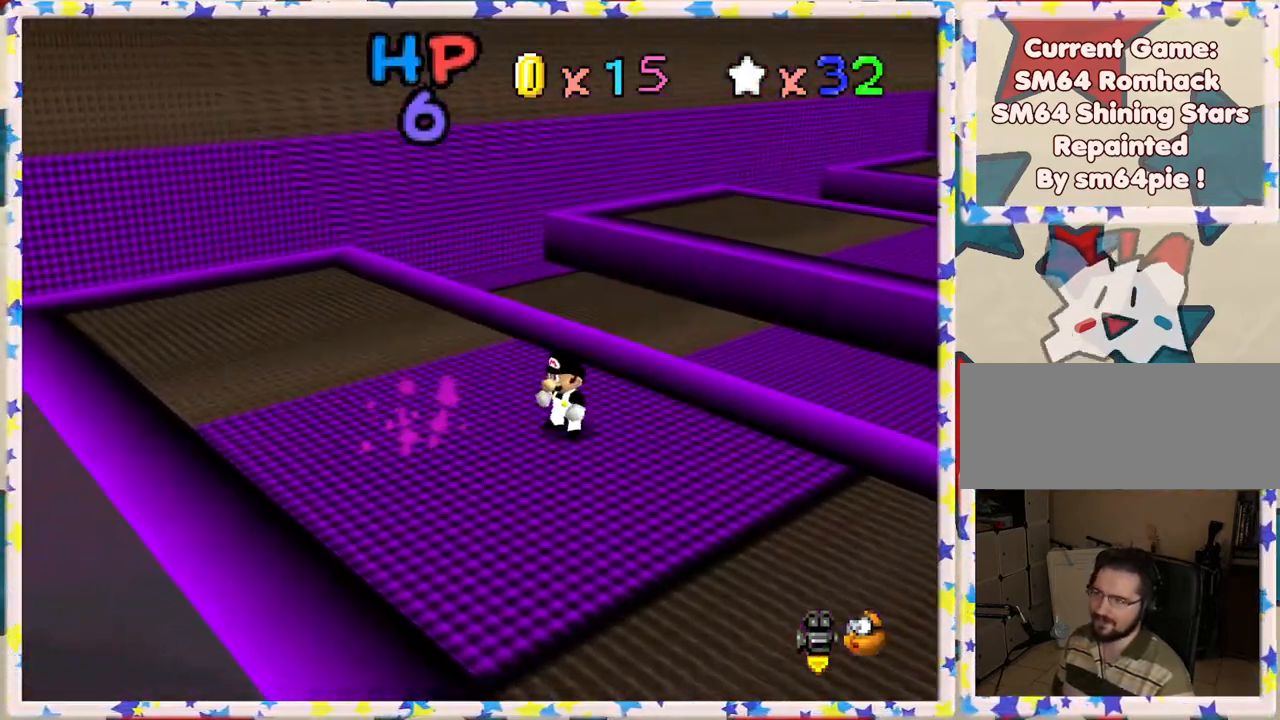
Gameplay with a controller (Nintendo layout); each line is a JSON object with the inputs held at the frame after it. "events" lists button and stick changes between this image and that frame as [ms after this image, input, new state], when the widget could be followed in between. Not read: L3 R3.
{"buttons": [], "left_stick": "down-right", "events": [[200, "left_stick", "down-right"], [233, "C_RIGHT", "down"], [350, "C_RIGHT", "up"]]}
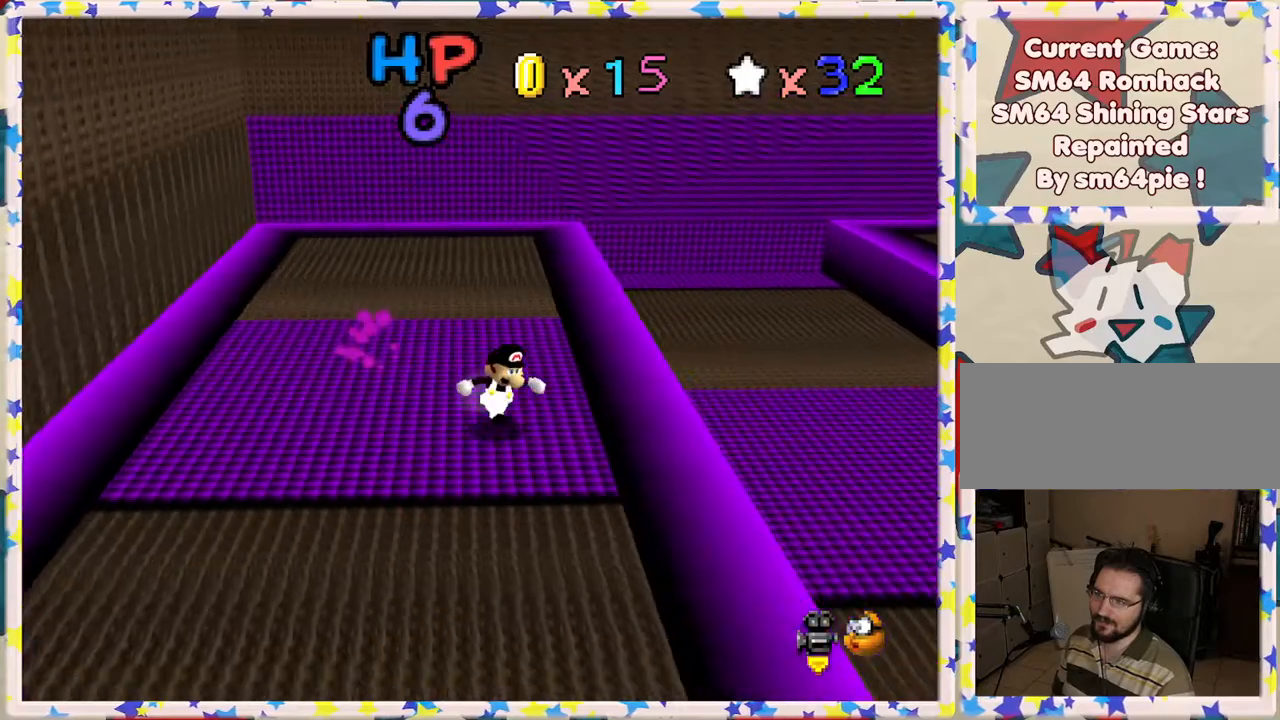
{"buttons": [], "left_stick": "center", "events": [[117, "left_stick", "down"], [467, "left_stick", "center"]]}
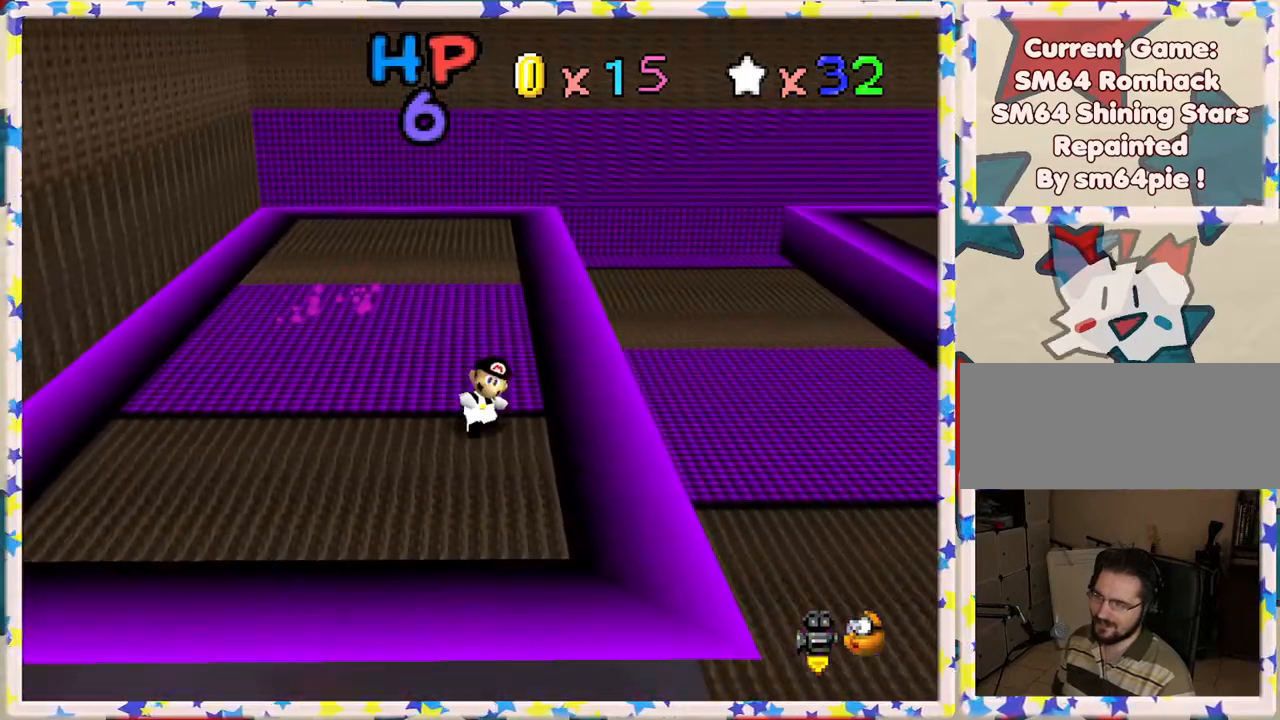
{"buttons": [], "left_stick": "down", "events": [[367, "left_stick", "down"]]}
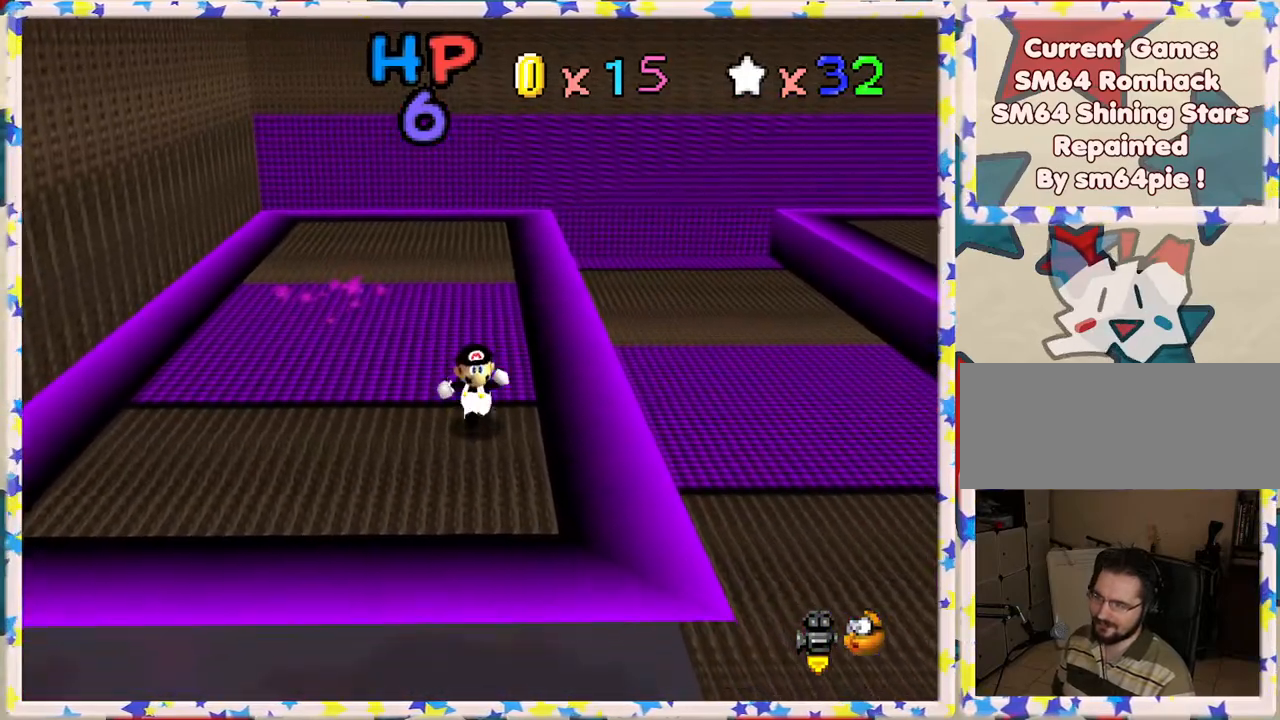
{"buttons": [], "left_stick": "center", "events": [[217, "left_stick", "center"]]}
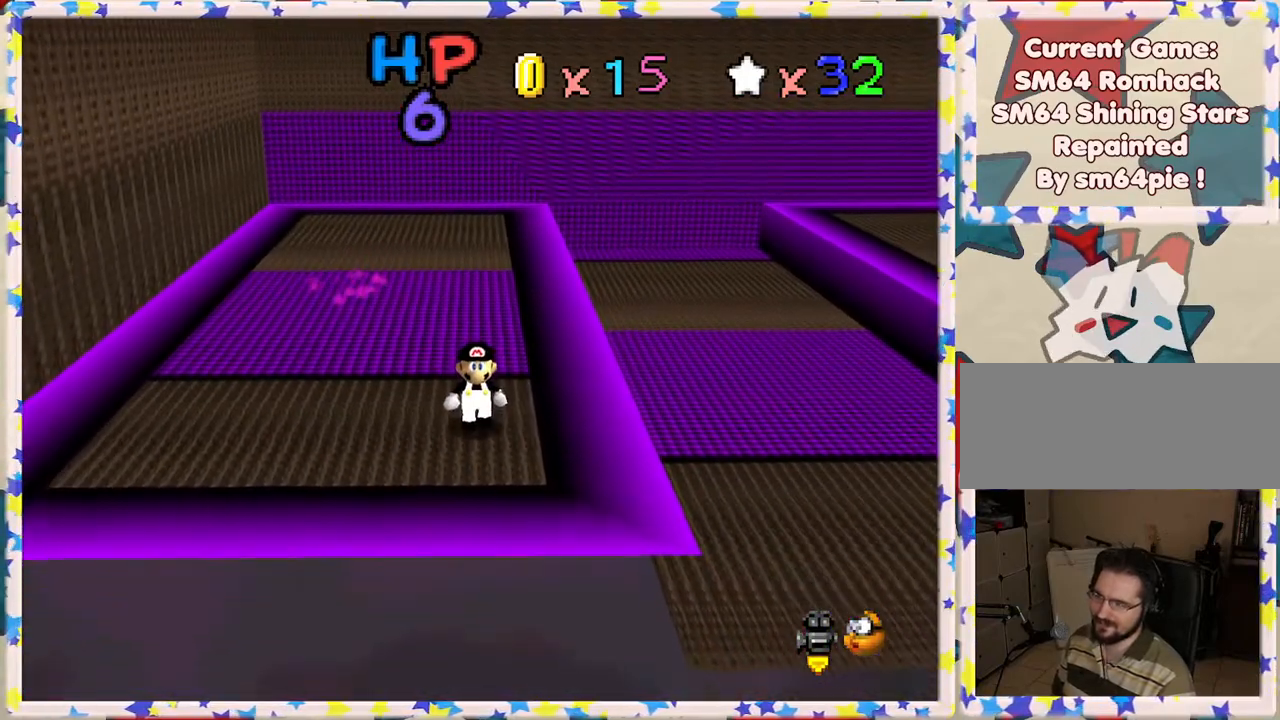
{"buttons": [], "left_stick": "down-right", "events": [[133, "A", "down"], [200, "A", "up"], [500, "left_stick", "down-right"]]}
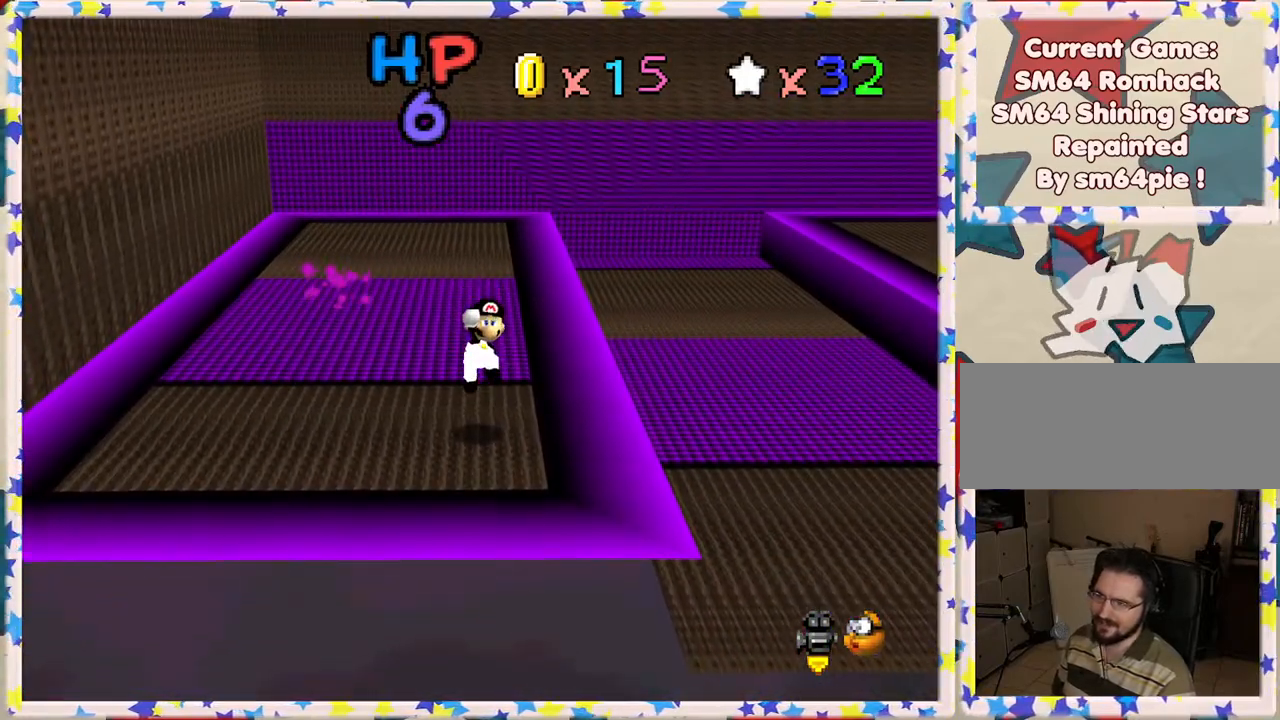
{"buttons": ["A"], "left_stick": "center", "events": [[200, "left_stick", "center"], [317, "A", "down"]]}
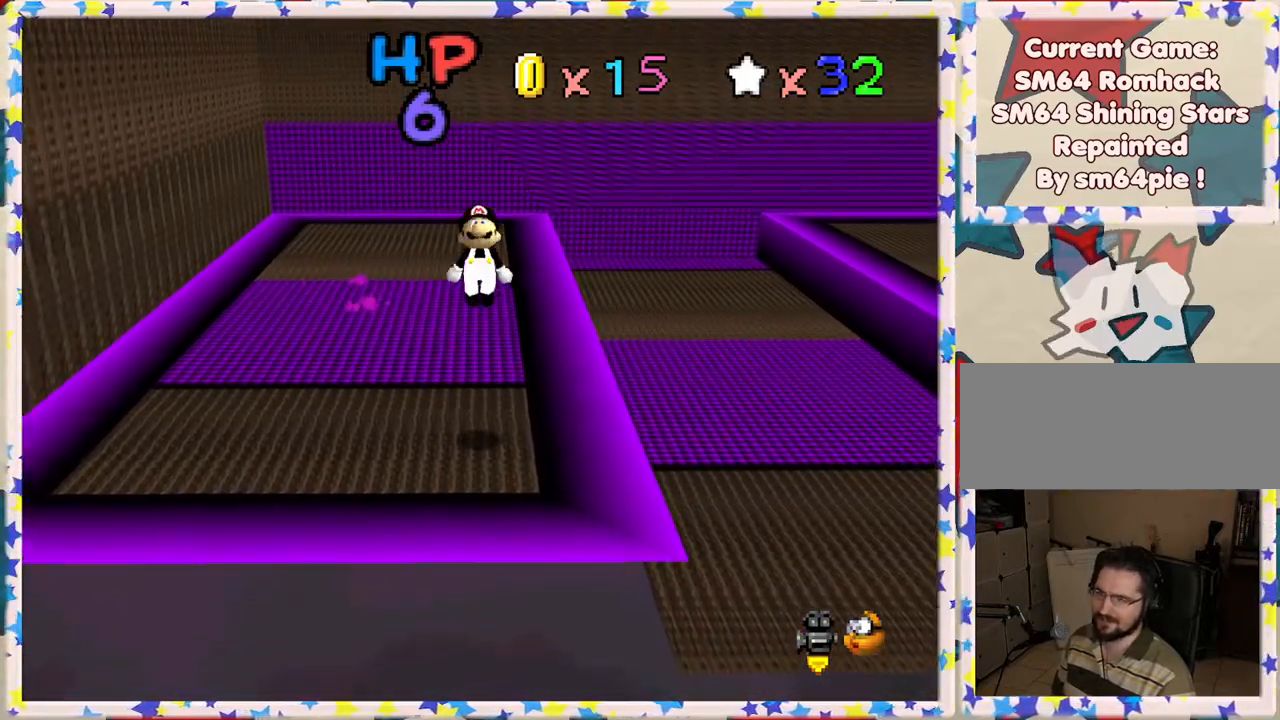
{"buttons": [], "left_stick": "center", "events": [[50, "A", "up"]]}
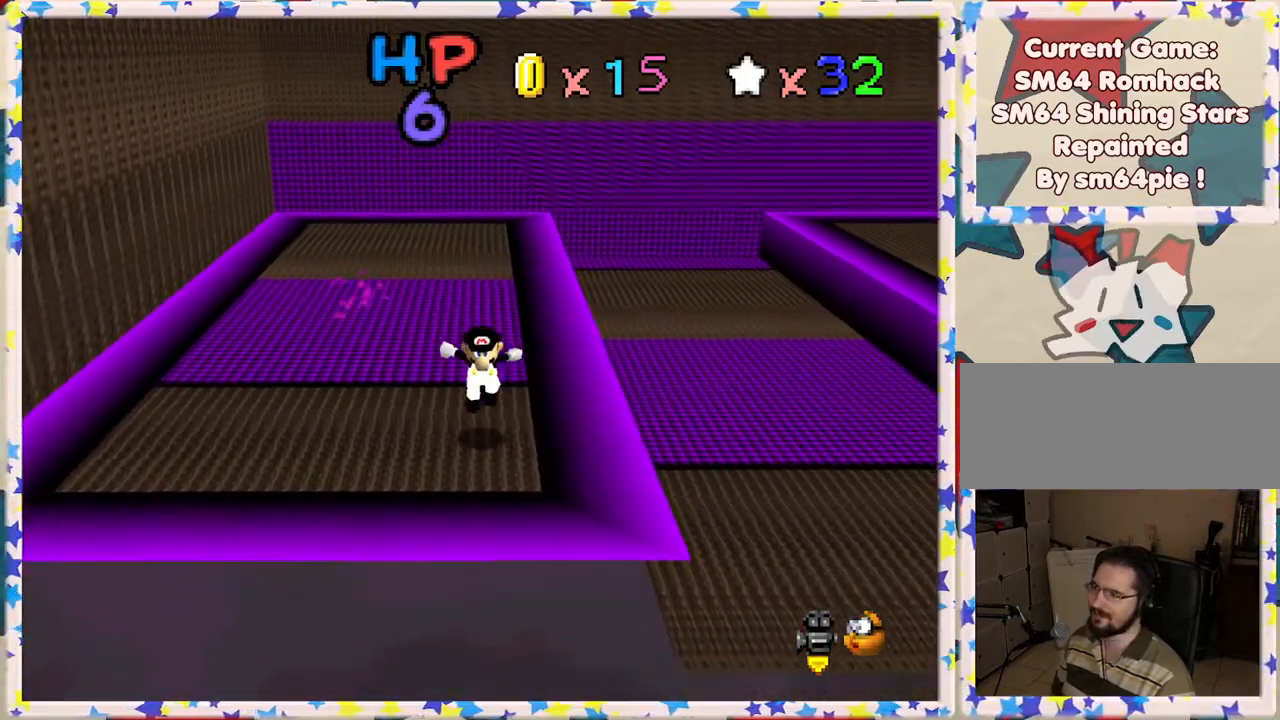
{"buttons": [], "left_stick": "left", "events": [[150, "left_stick", "left"]]}
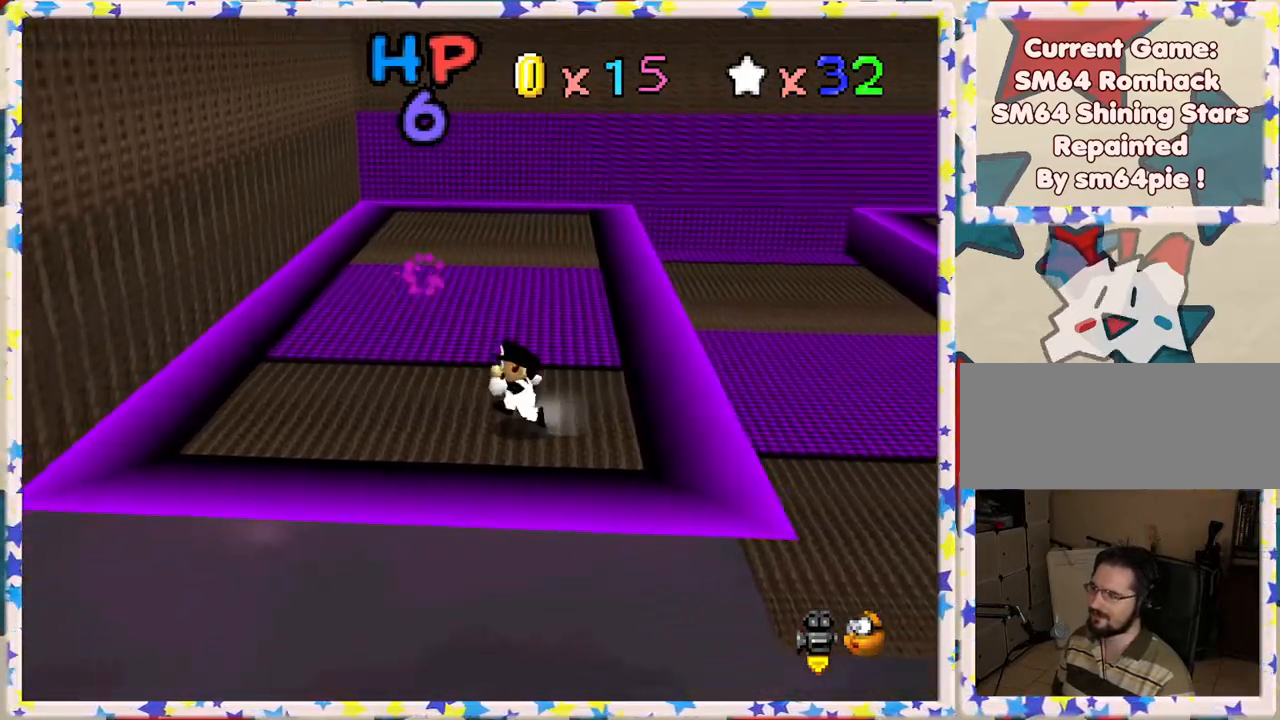
{"buttons": [], "left_stick": "up", "events": [[50, "left_stick", "up-left"], [333, "left_stick", "up"]]}
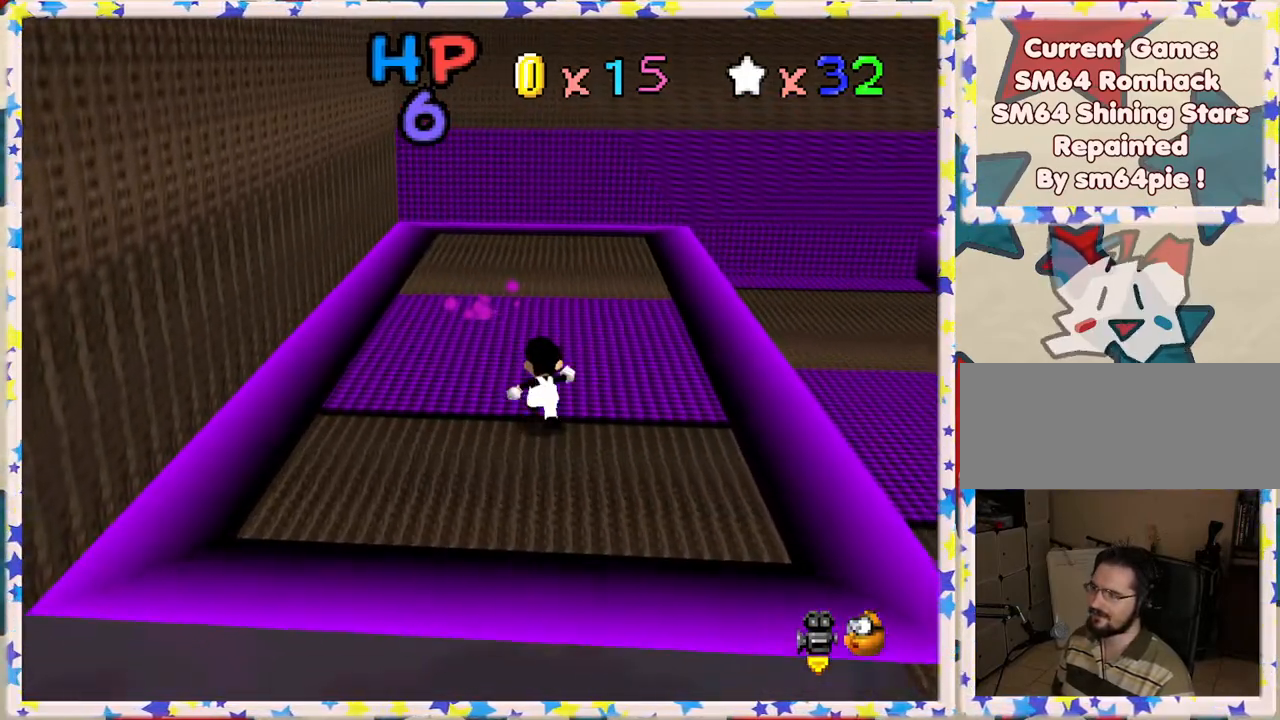
{"buttons": [], "left_stick": "up", "events": []}
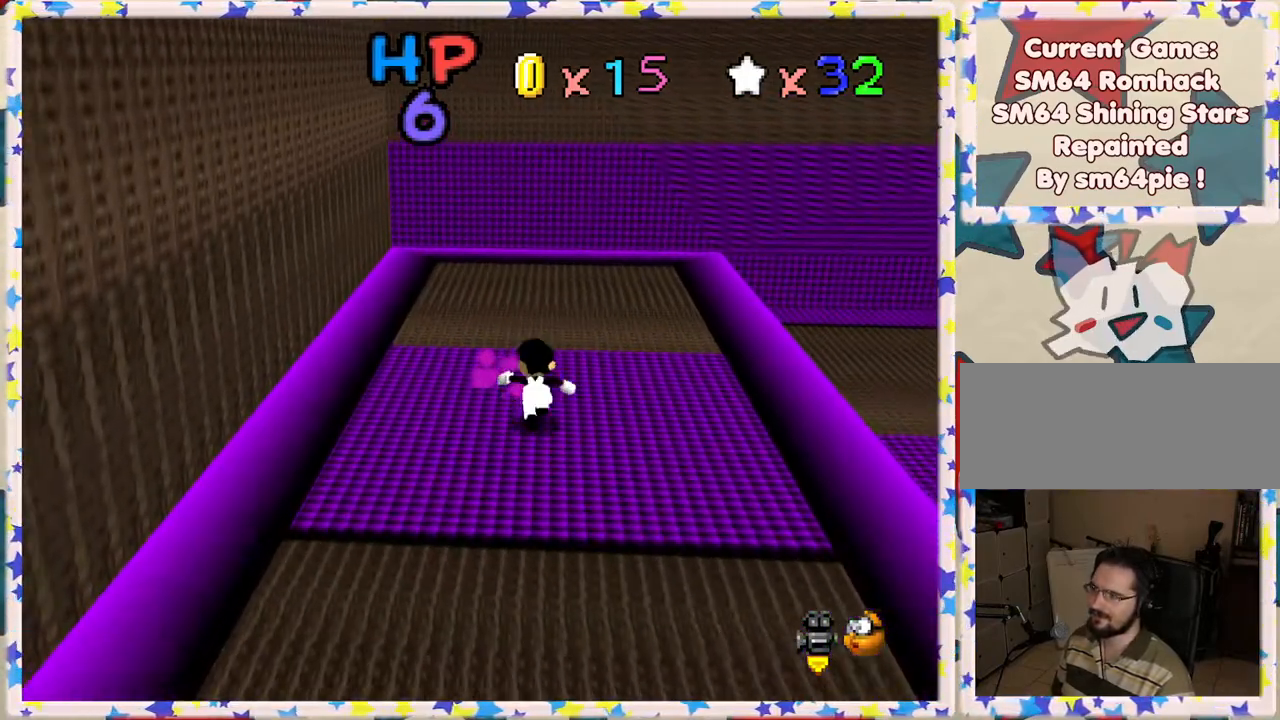
{"buttons": [], "left_stick": "center", "events": [[117, "left_stick", "center"]]}
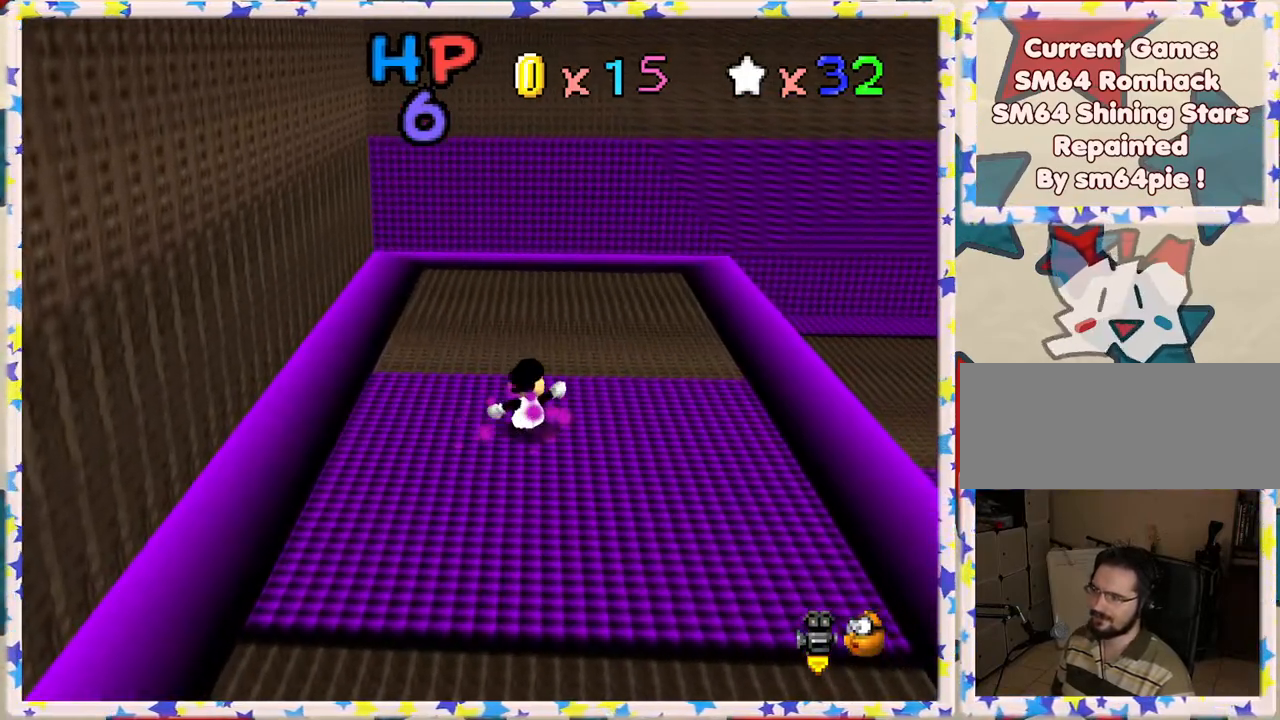
{"buttons": [], "left_stick": "center", "events": []}
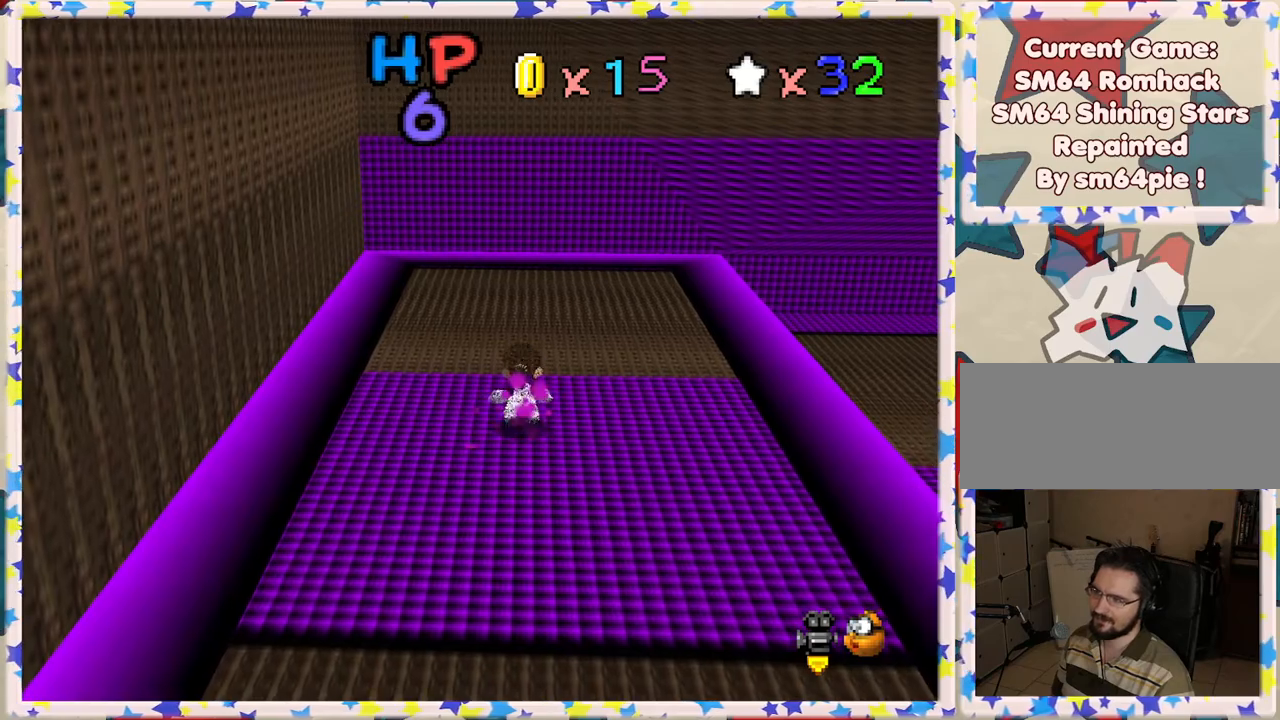
{"buttons": [], "left_stick": "center", "events": [[333, "A", "down"], [467, "A", "up"]]}
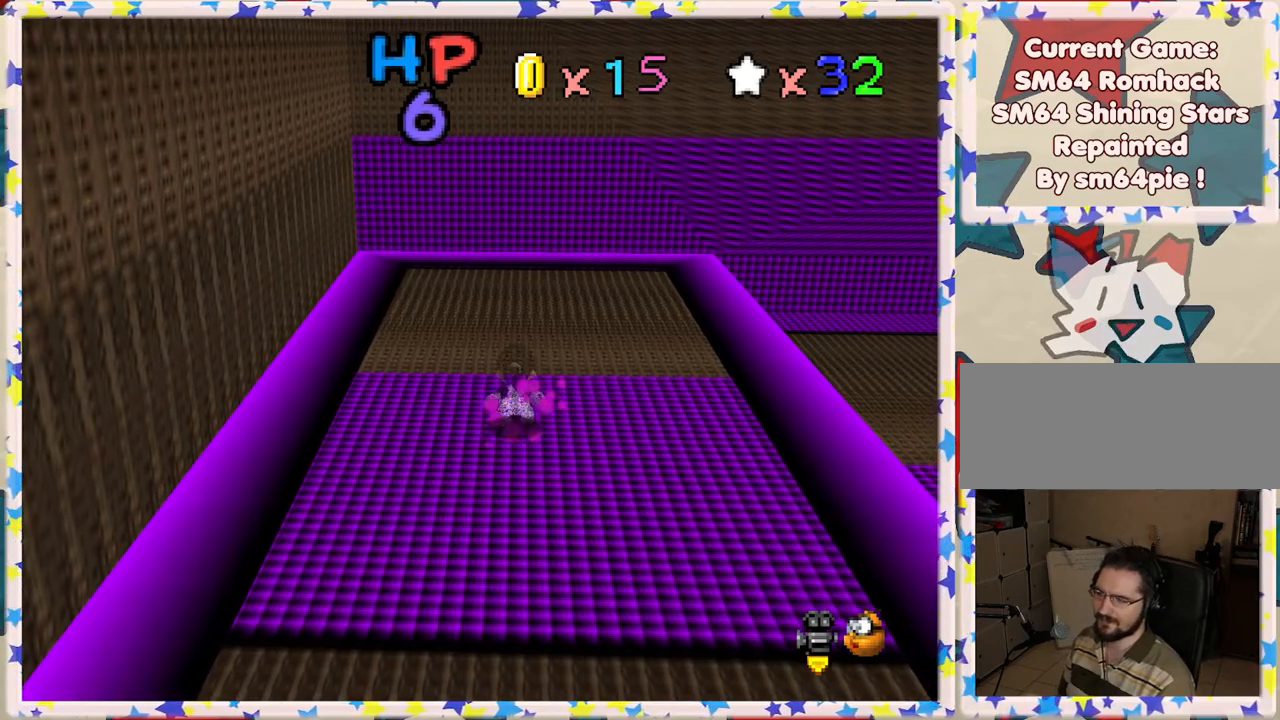
{"buttons": [], "left_stick": "down", "events": [[167, "left_stick", "down-right"], [300, "left_stick", "up"], [400, "left_stick", "left"], [500, "left_stick", "down"]]}
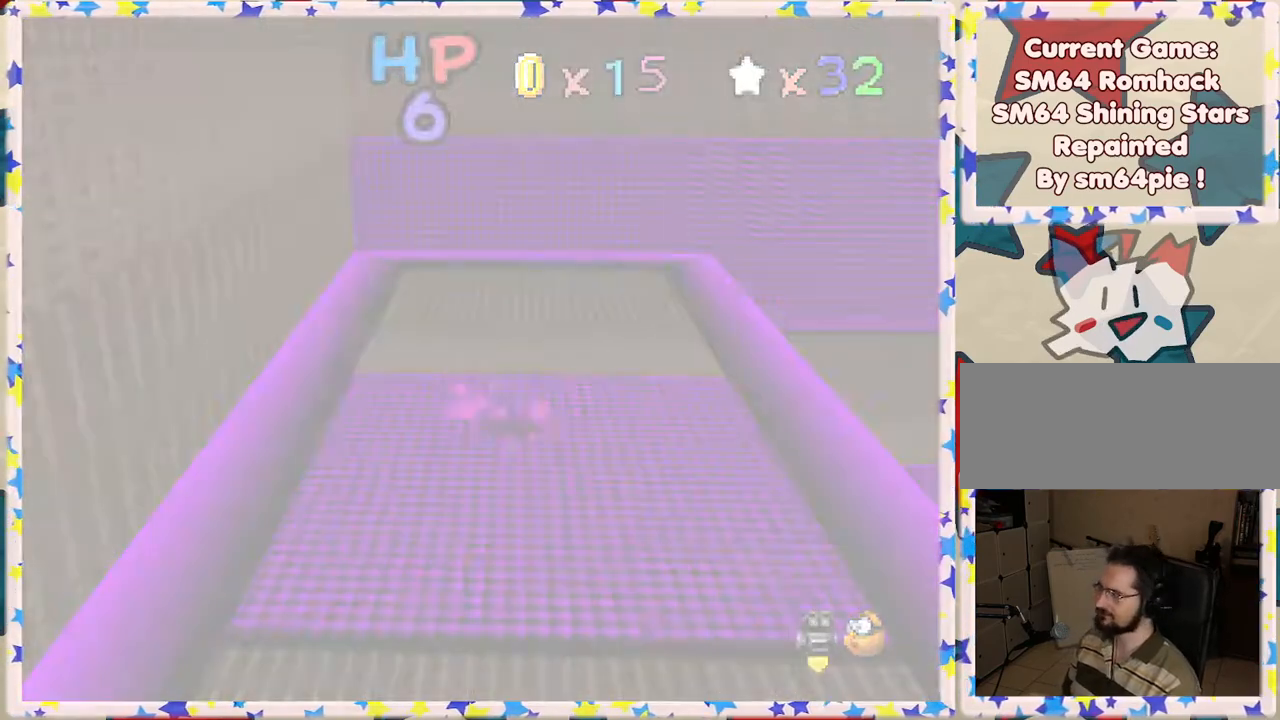
{"buttons": [], "left_stick": "center", "events": [[33, "left_stick", "right"], [100, "left_stick", "up"], [183, "left_stick", "left"], [233, "left_stick", "down"], [333, "left_stick", "up-right"], [417, "left_stick", "center"]]}
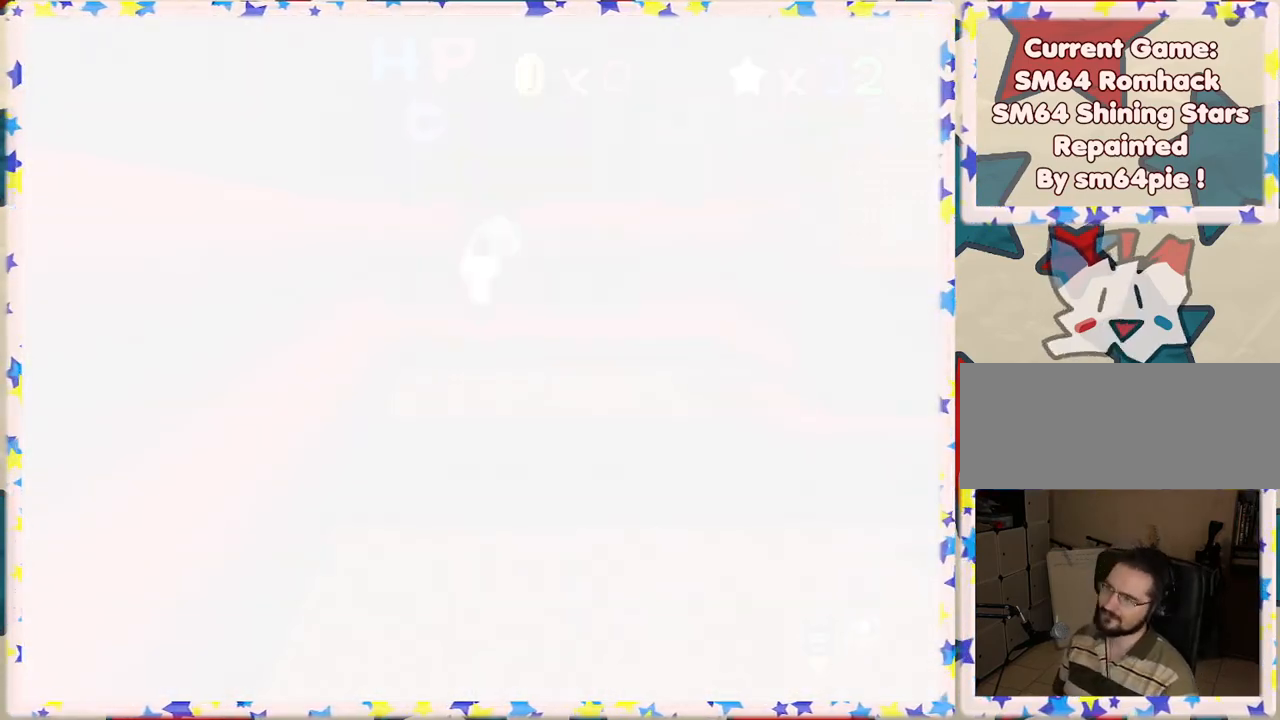
{"buttons": [], "left_stick": "center", "events": []}
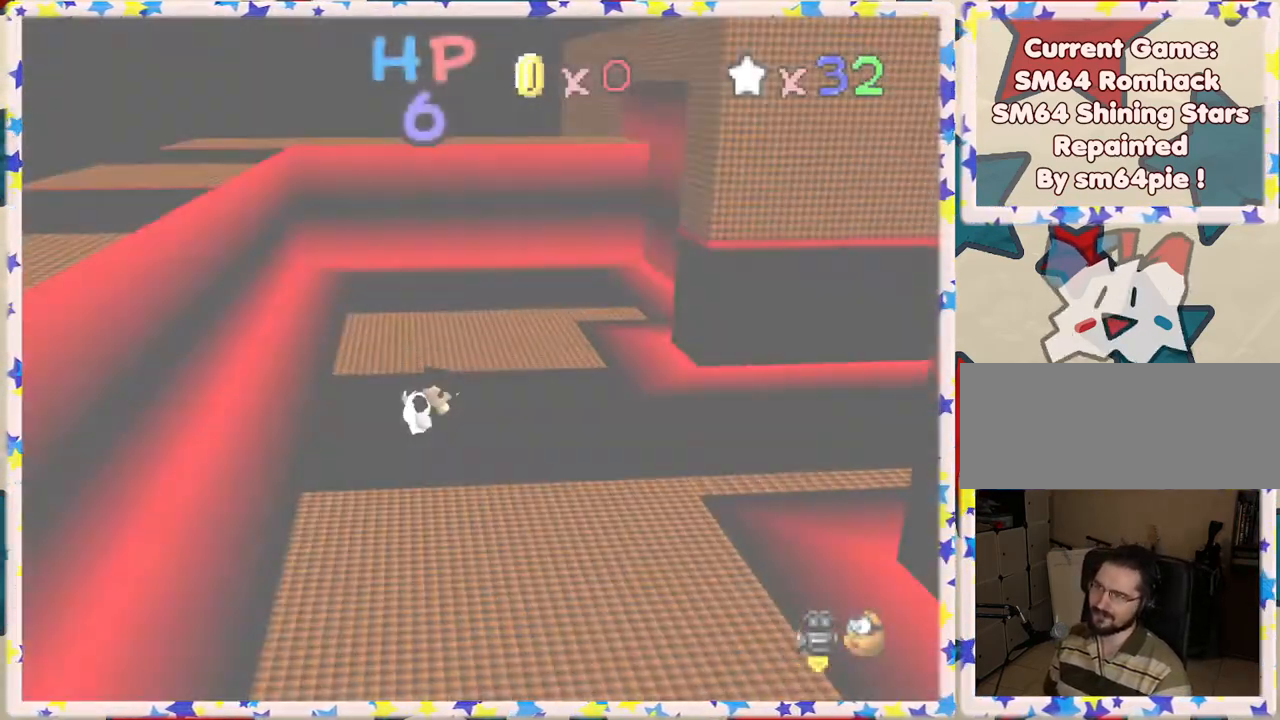
{"buttons": [], "left_stick": "up-right", "events": [[83, "C_LEFT", "down"], [200, "C_LEFT", "up"], [200, "left_stick", "right"], [267, "C_LEFT", "down"], [350, "left_stick", "up-right"], [400, "C_LEFT", "up"]]}
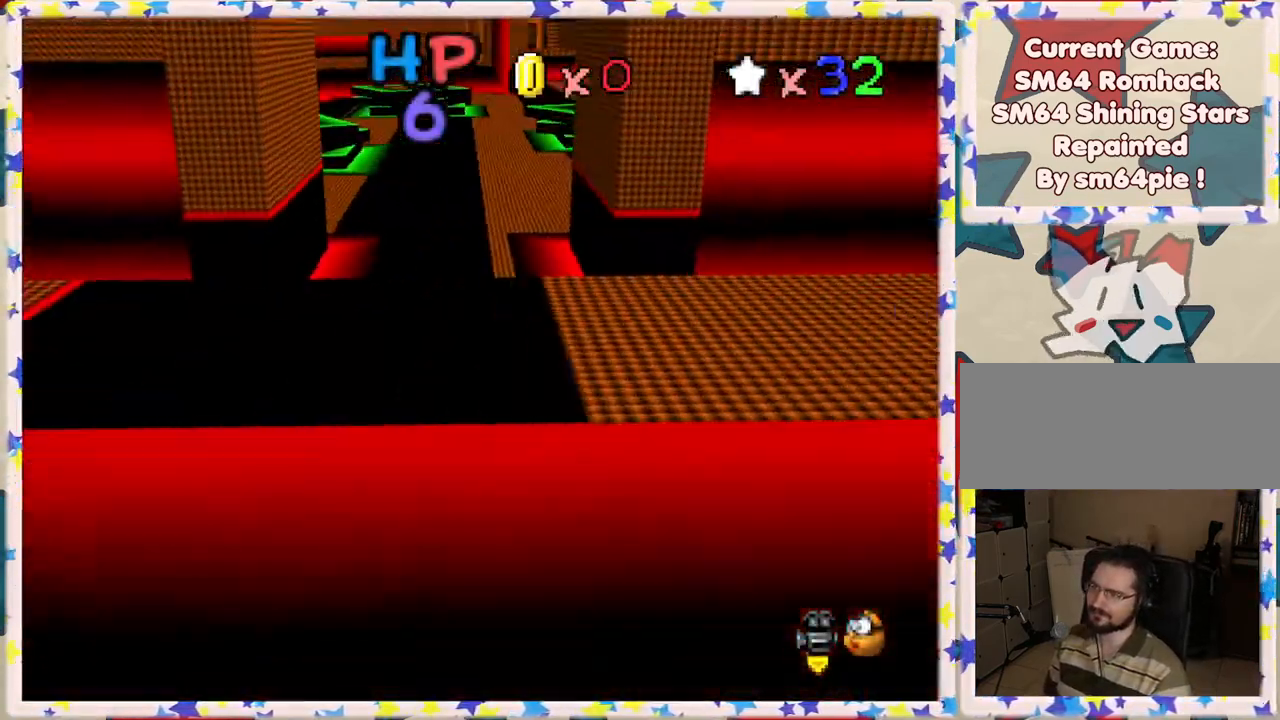
{"buttons": ["A", "Z"], "left_stick": "up", "events": [[100, "left_stick", "up"], [333, "Z", "down"], [350, "A", "down"]]}
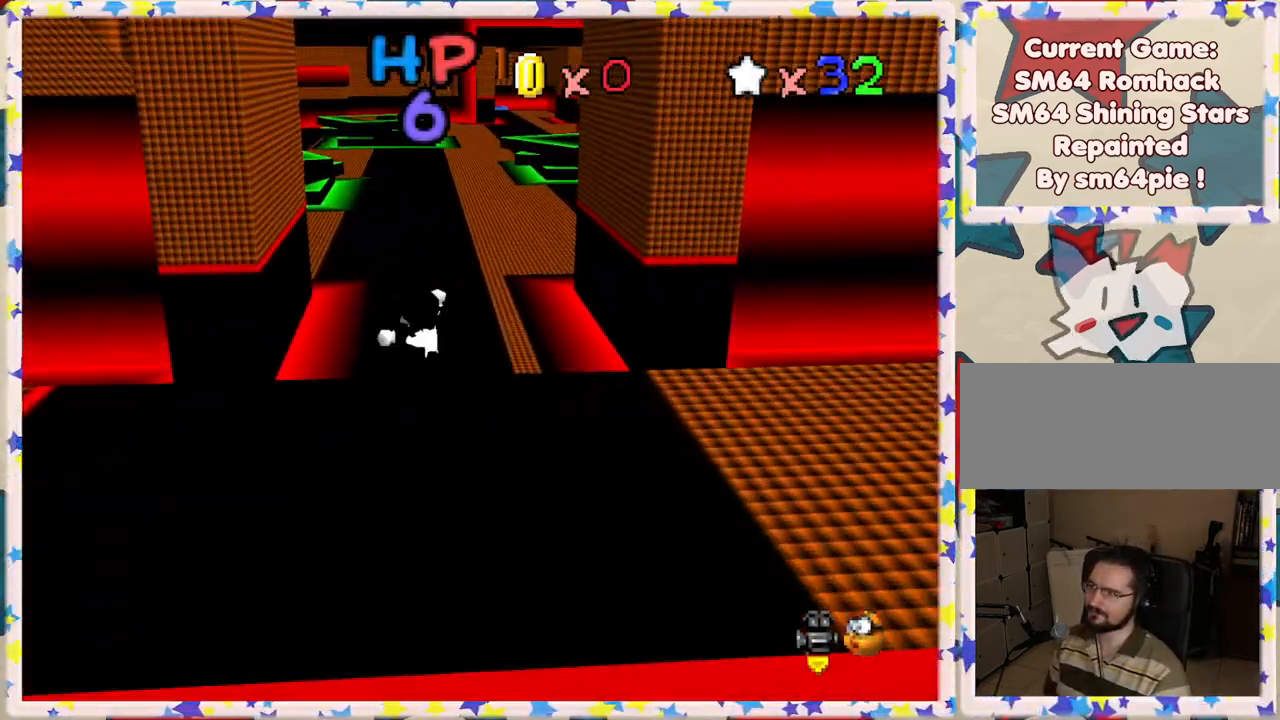
{"buttons": [], "left_stick": "up-right", "events": [[17, "A", "up"], [133, "Z", "up"], [233, "C_RIGHT", "down"], [350, "C_RIGHT", "up"], [400, "left_stick", "up-right"]]}
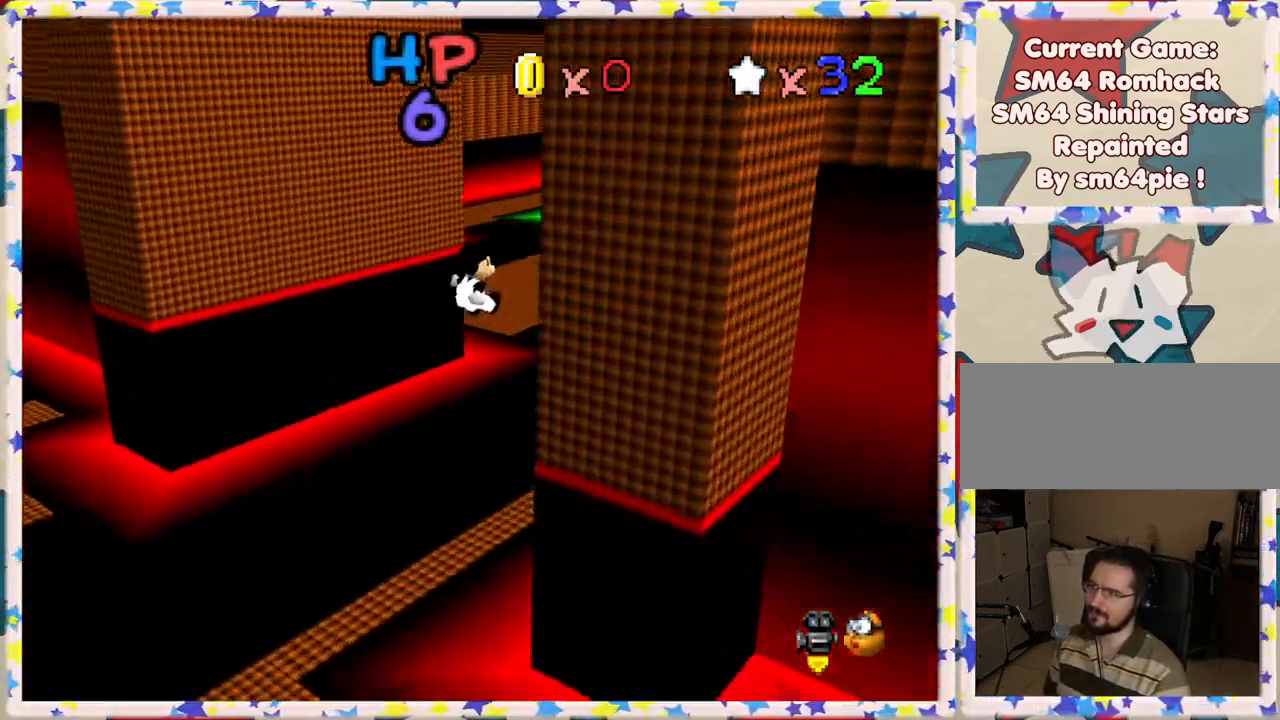
{"buttons": [], "left_stick": "up", "events": [[217, "C_LEFT", "down"], [350, "C_LEFT", "up"], [433, "left_stick", "up"]]}
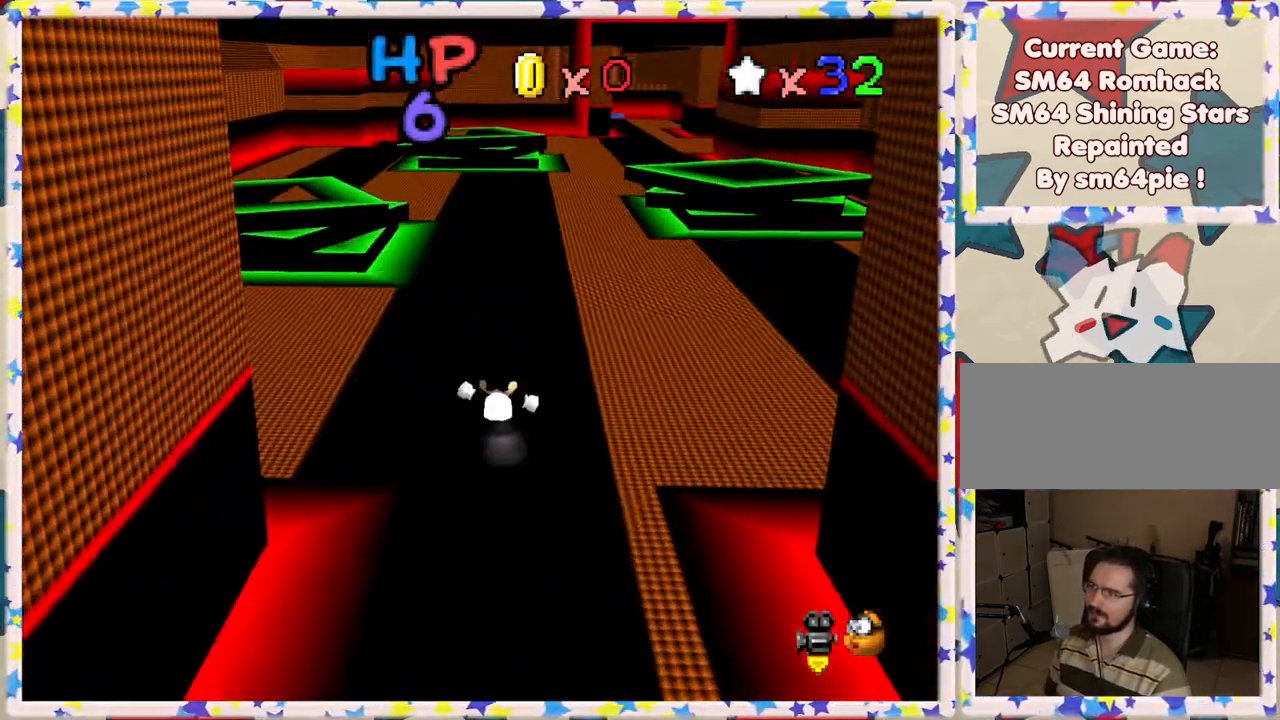
{"buttons": [], "left_stick": "up-left", "events": [[67, "C_LEFT", "down"], [183, "C_LEFT", "up"], [367, "left_stick", "up-left"]]}
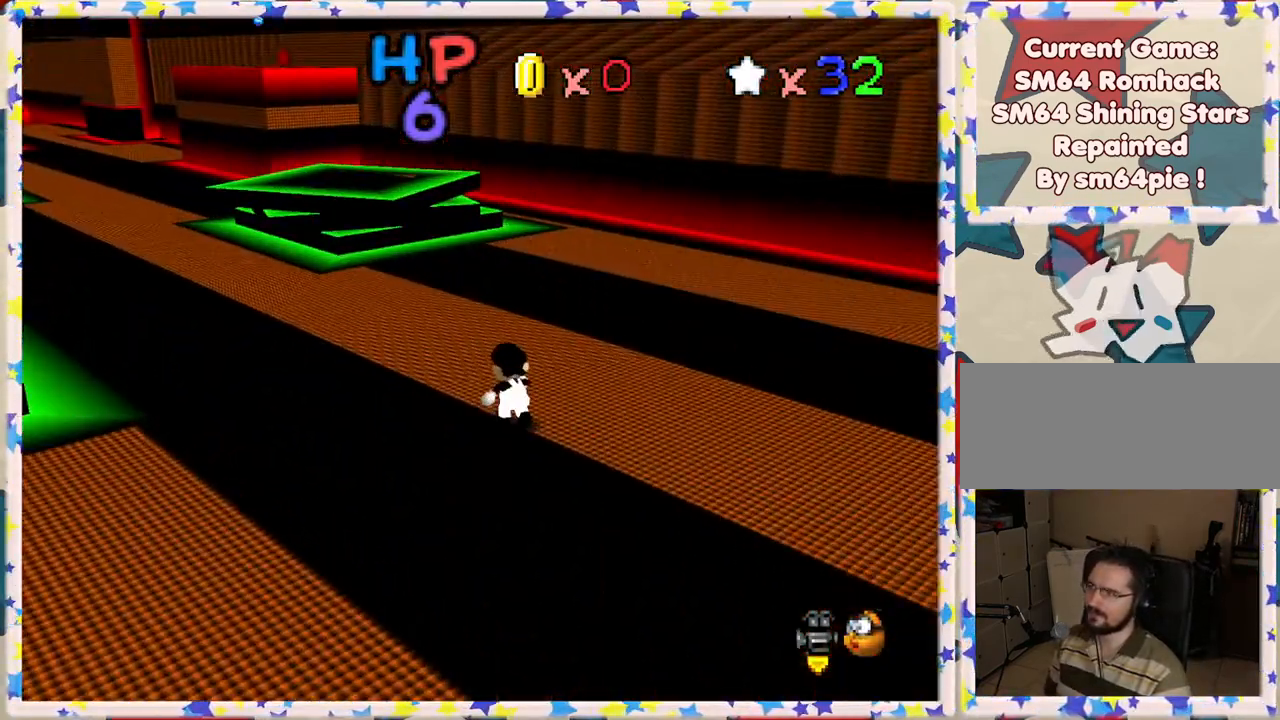
{"buttons": ["A"], "left_stick": "up-left", "events": [[333, "A", "down"]]}
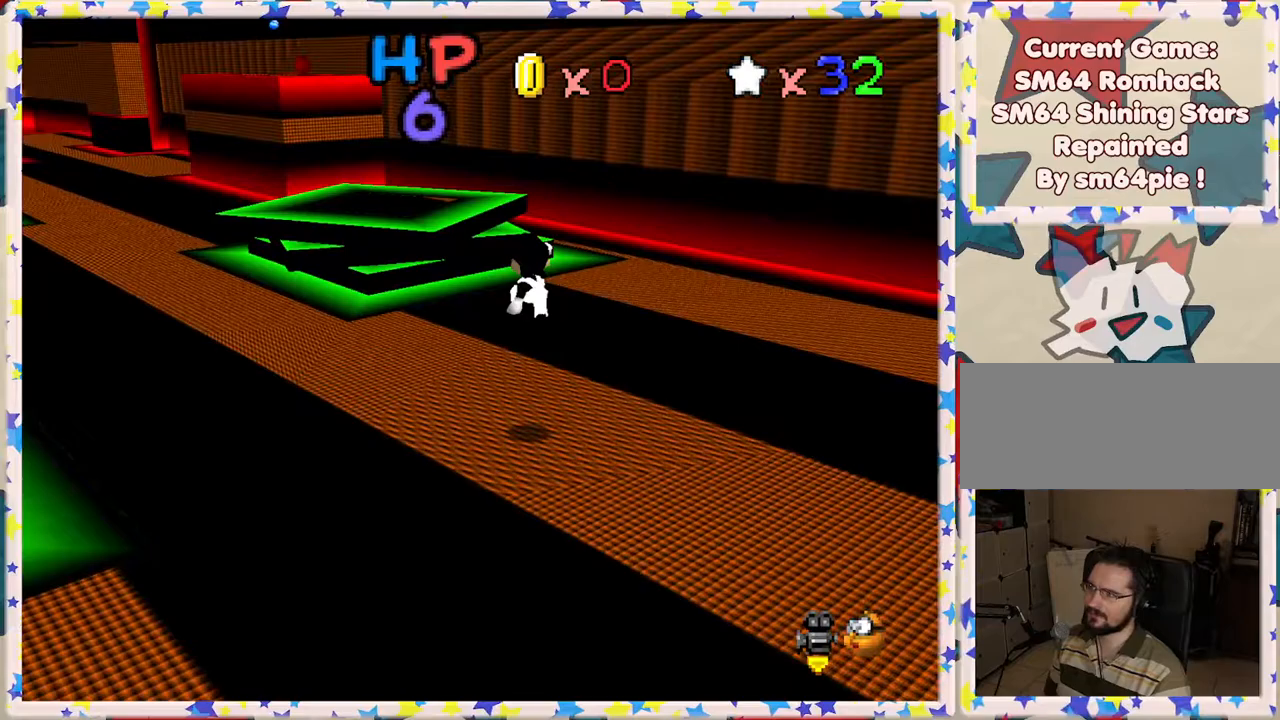
{"buttons": [], "left_stick": "up-left", "events": [[167, "A", "up"]]}
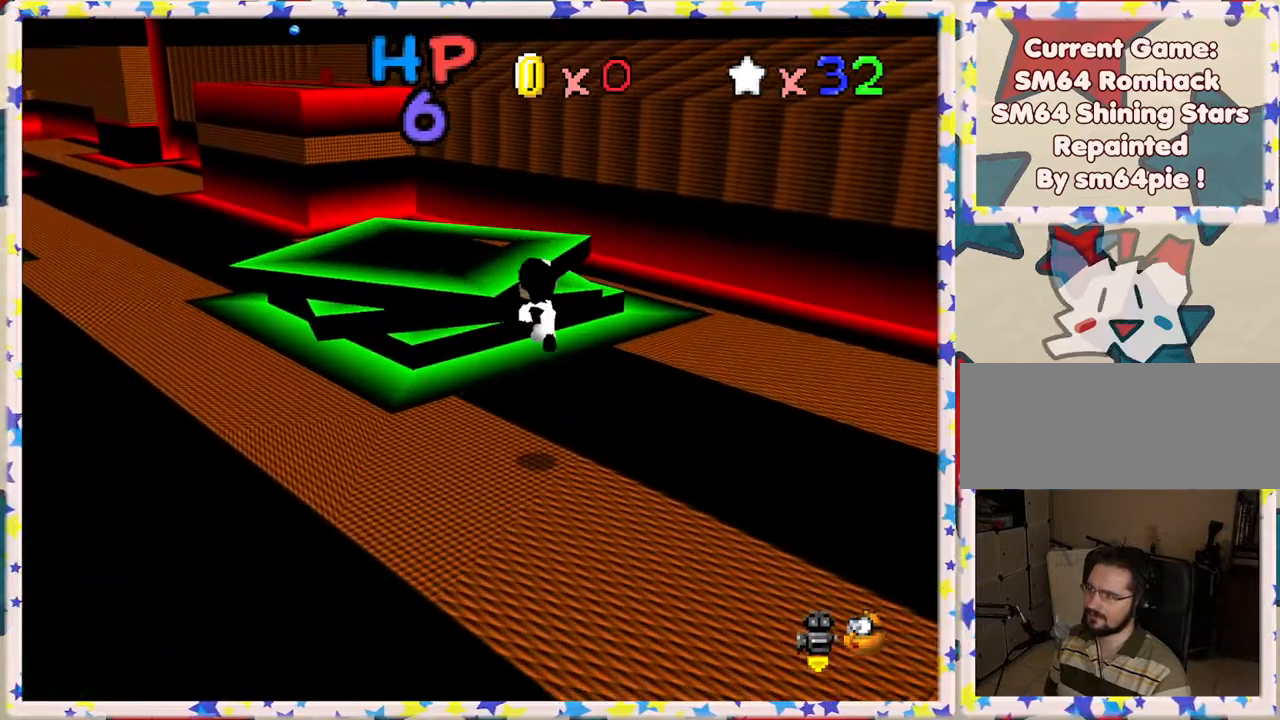
{"buttons": ["A"], "left_stick": "up-left", "events": [[267, "A", "down"]]}
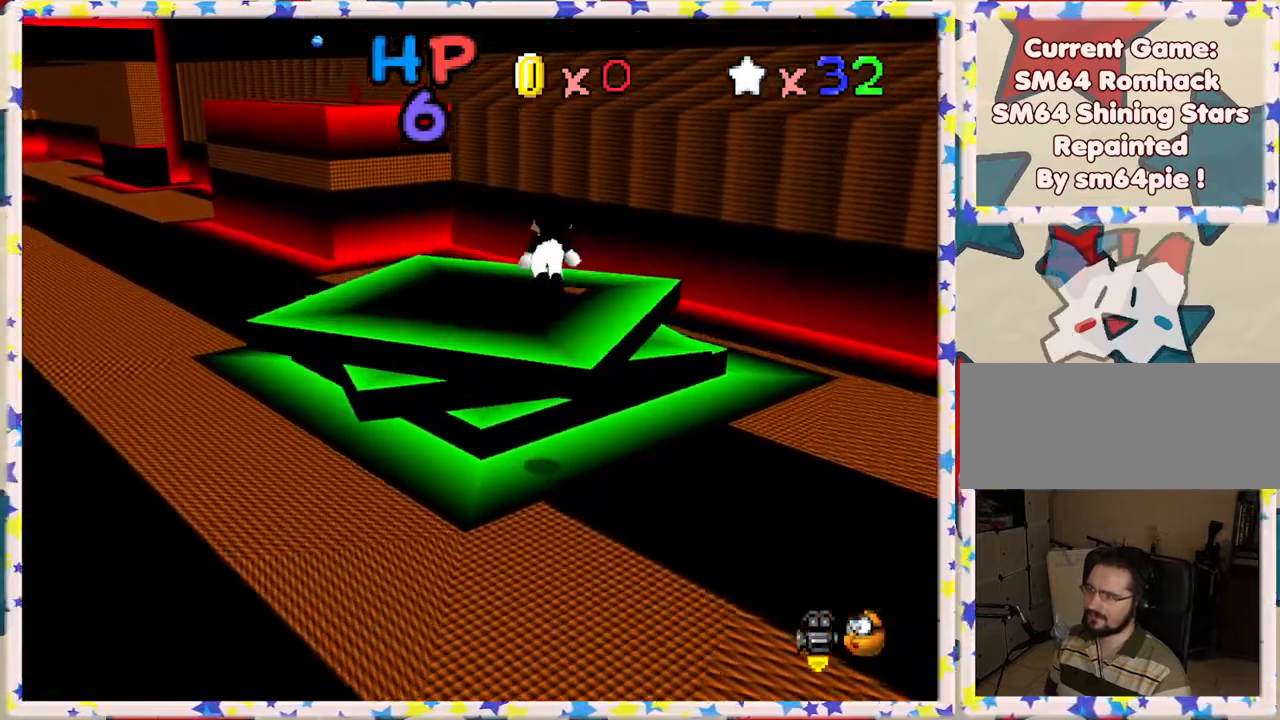
{"buttons": [], "left_stick": "up-left", "events": [[217, "A", "up"]]}
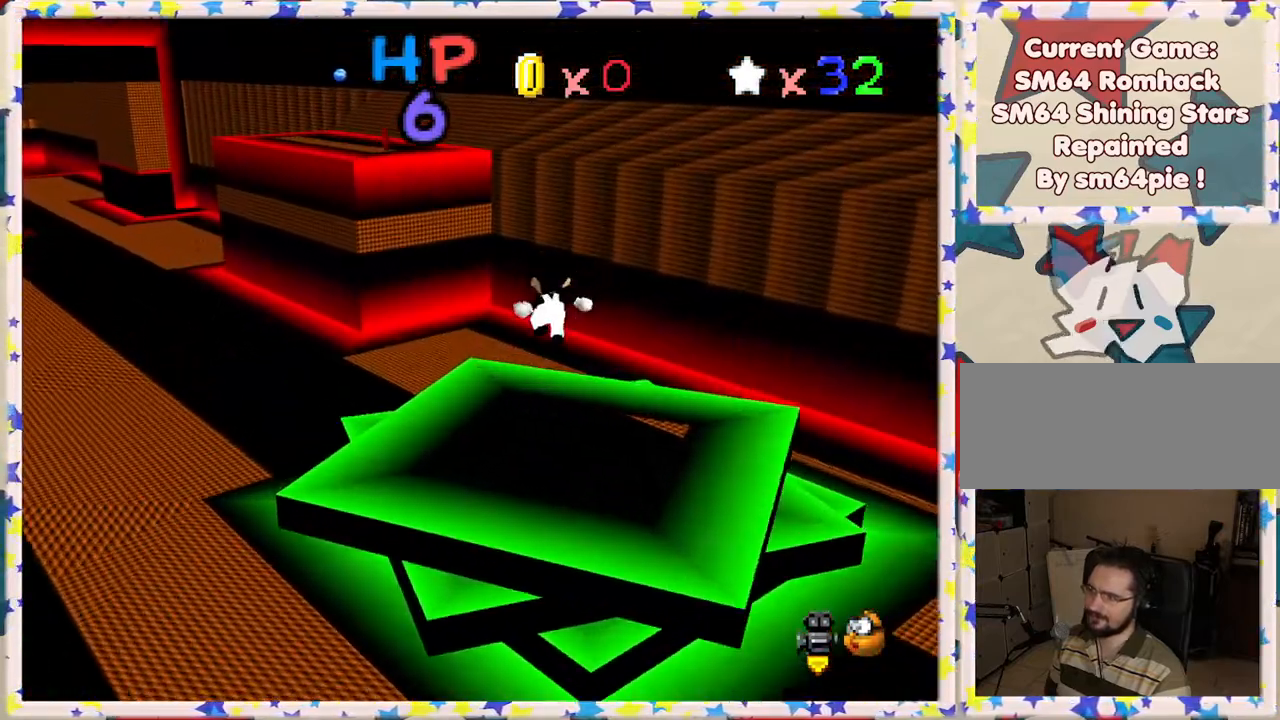
{"buttons": ["A", "B"], "left_stick": "up", "events": [[150, "left_stick", "up"], [333, "A", "down"], [450, "B", "down"]]}
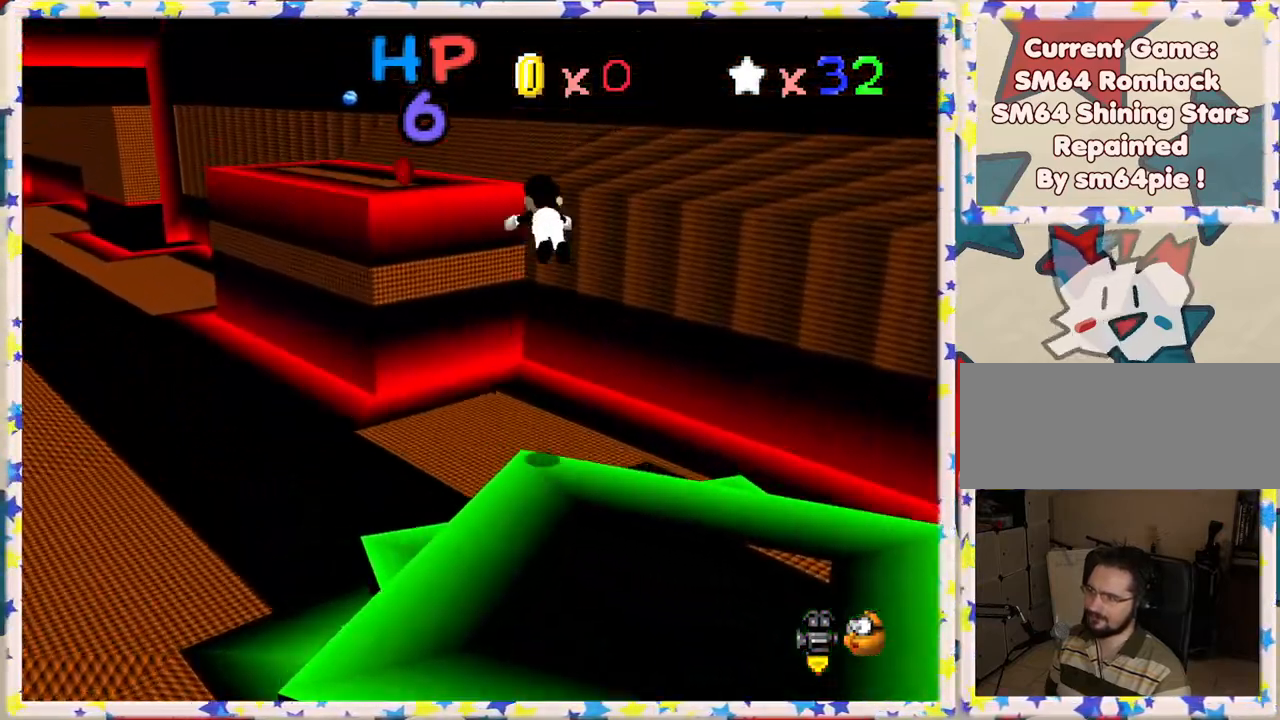
{"buttons": [], "left_stick": "up-left", "events": [[133, "left_stick", "up-left"], [317, "left_stick", "left"], [333, "B", "up"], [400, "A", "up"], [433, "left_stick", "up-left"]]}
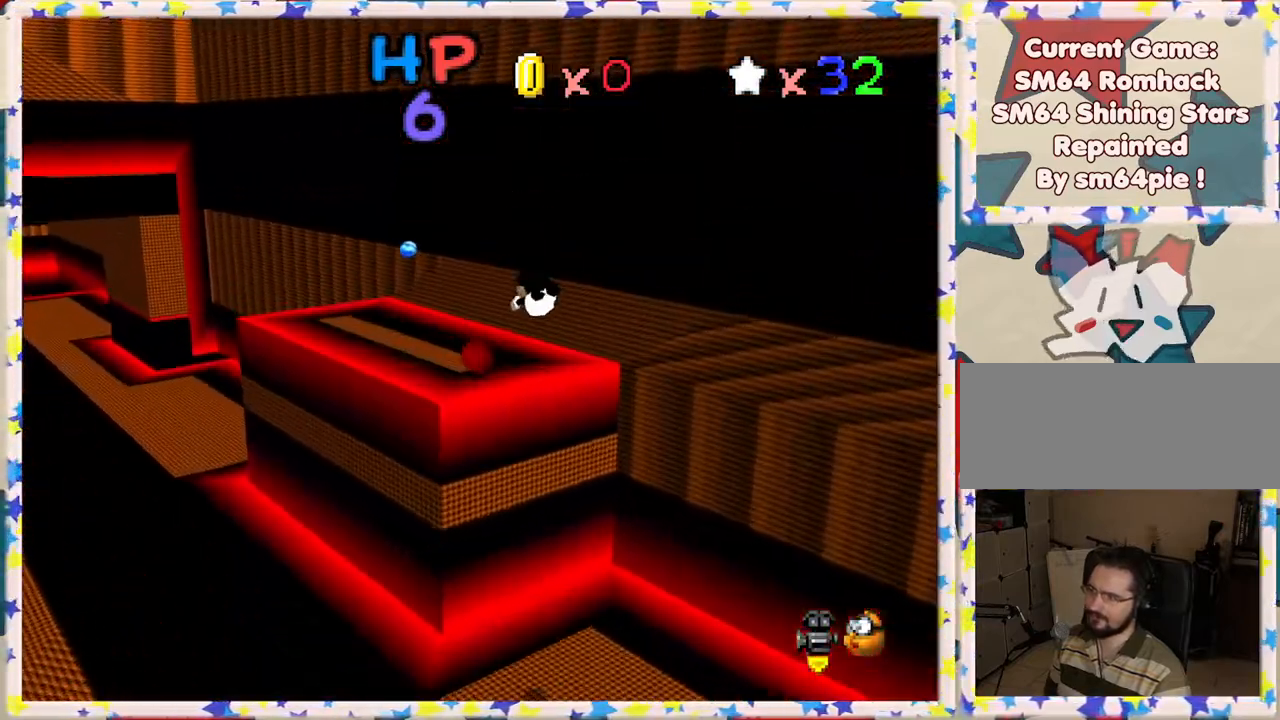
{"buttons": [], "left_stick": "down-left", "events": [[300, "left_stick", "left"], [350, "A", "down"], [400, "left_stick", "down-left"], [450, "A", "up"]]}
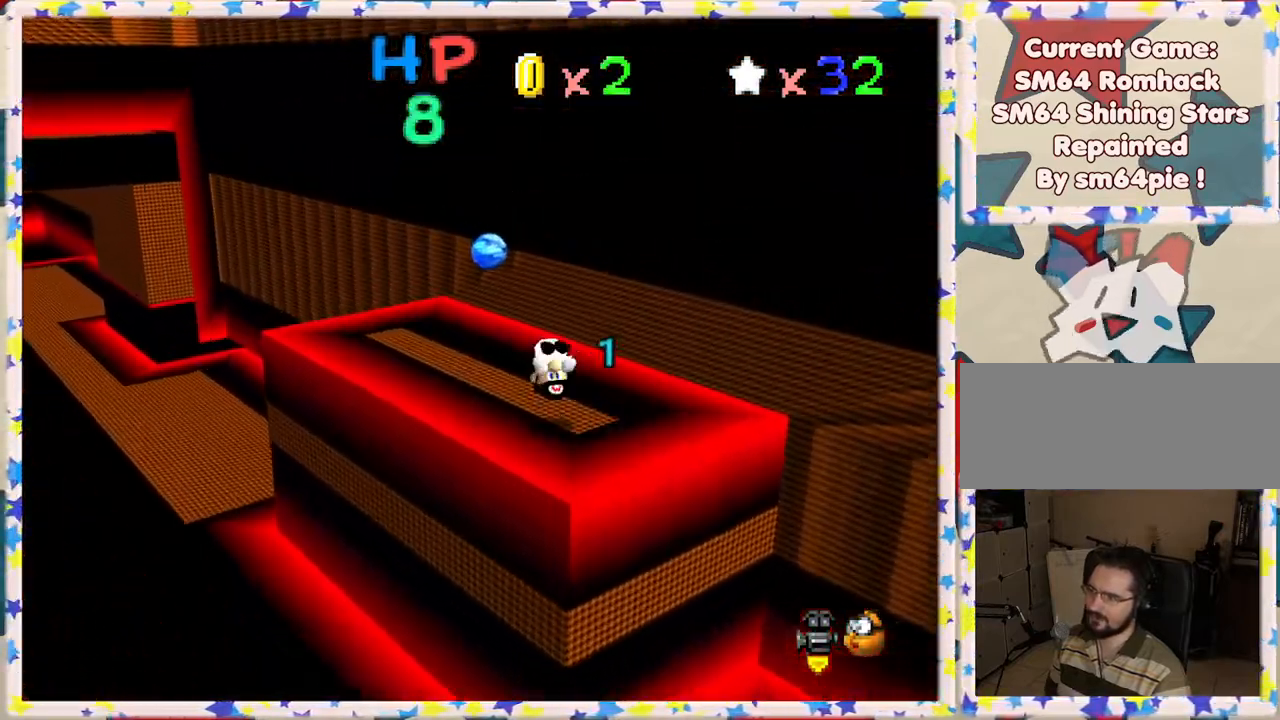
{"buttons": [], "left_stick": "up-left", "events": [[50, "left_stick", "left"], [100, "C_RIGHT", "down"], [150, "left_stick", "up-left"], [200, "C_RIGHT", "up"]]}
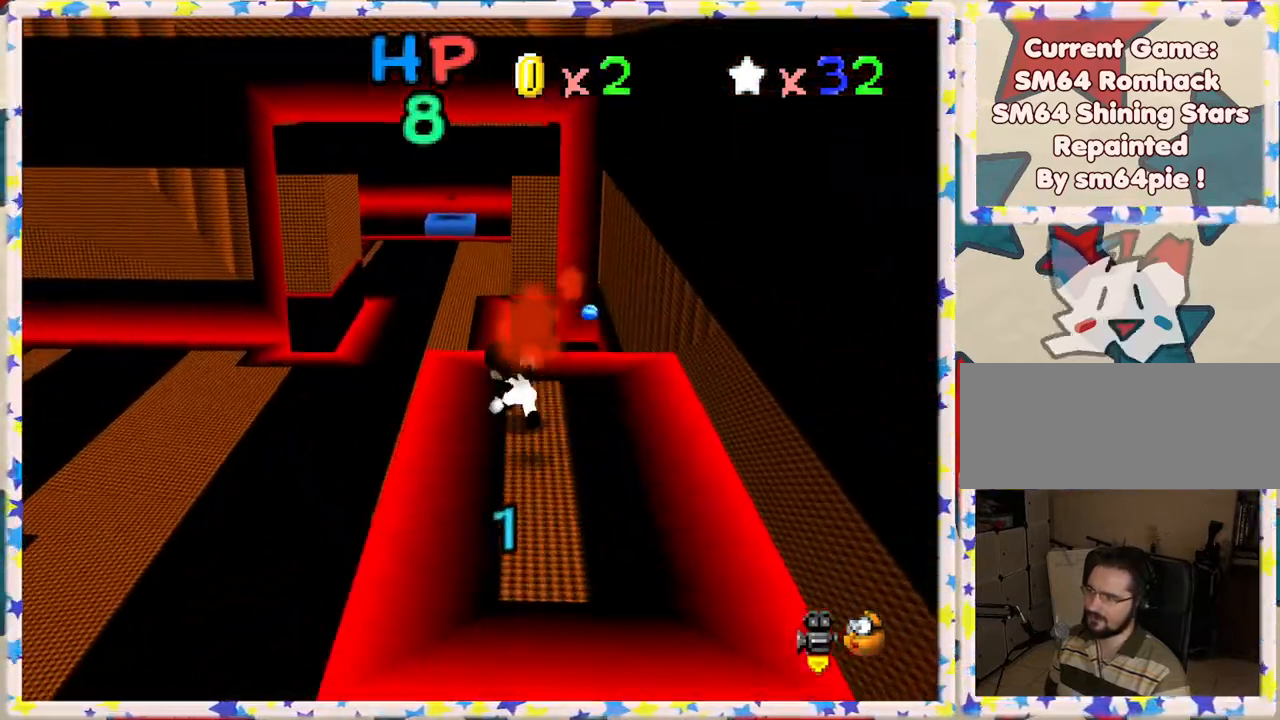
{"buttons": [], "left_stick": "up-left", "events": [[167, "left_stick", "up"], [250, "A", "down"], [350, "left_stick", "up-left"], [417, "A", "up"]]}